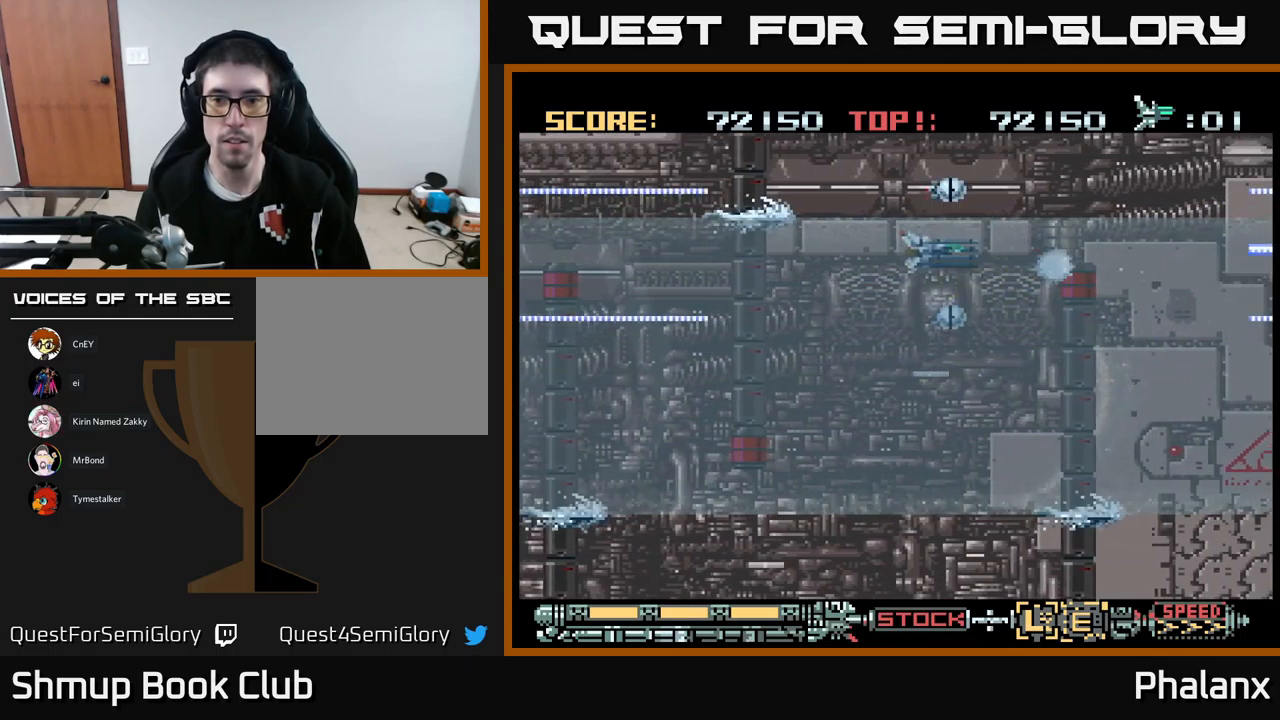
Gameplay with a controller (Xbox layout); each line is a JSON object with the inputs held at the frame after it. "events" lists button and stick changes between this image and that frame as [ms after this image, input, new state], when the widget could be followed in between. Not read: left_stick right_stick.
{"buttons": ["B"], "events": [[183, "DPAD_UP", "down"], [267, "DPAD_RIGHT", "down"], [300, "DPAD_UP", "up"], [500, "DPAD_RIGHT", "up"]]}
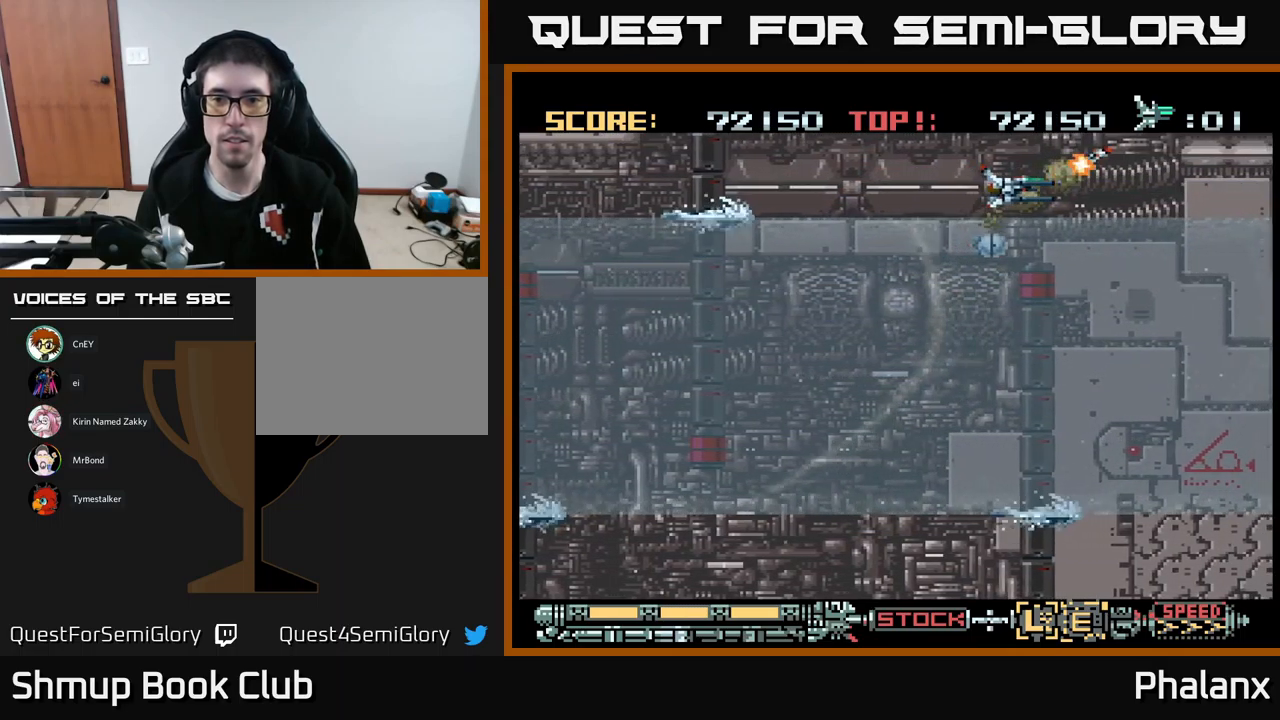
{"buttons": ["B"], "events": []}
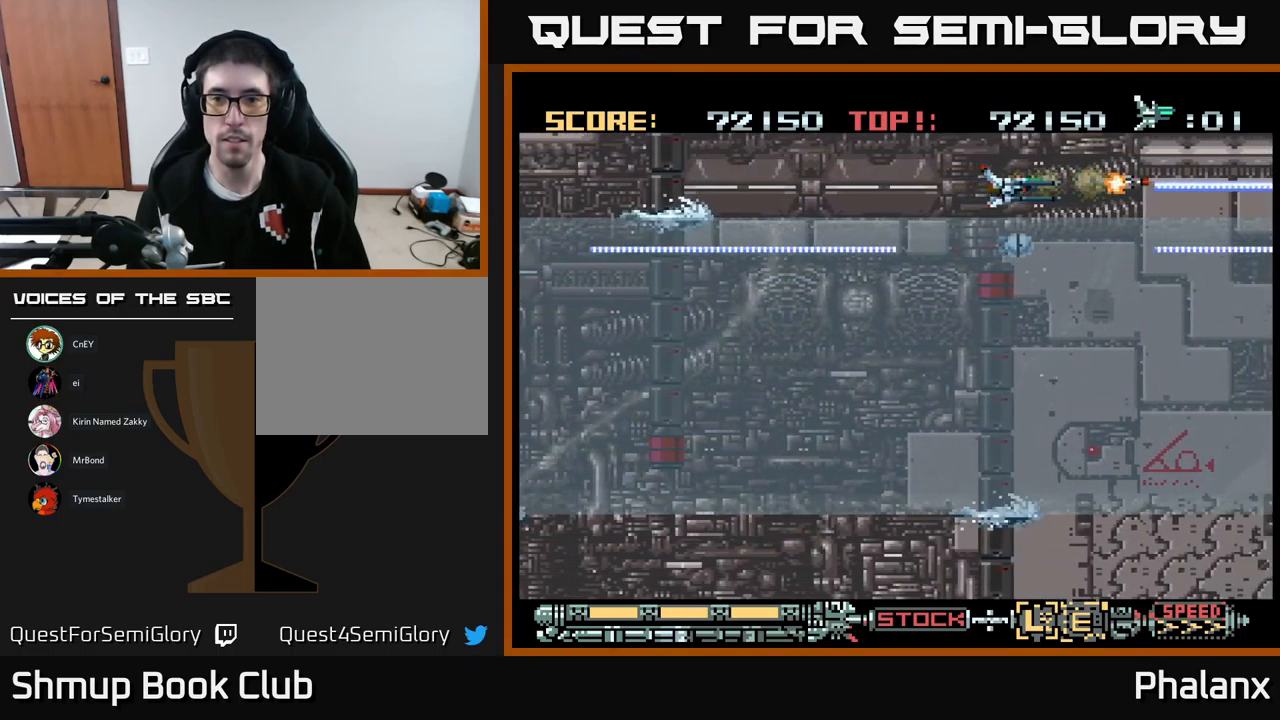
{"buttons": [], "events": [[17, "B", "up"]]}
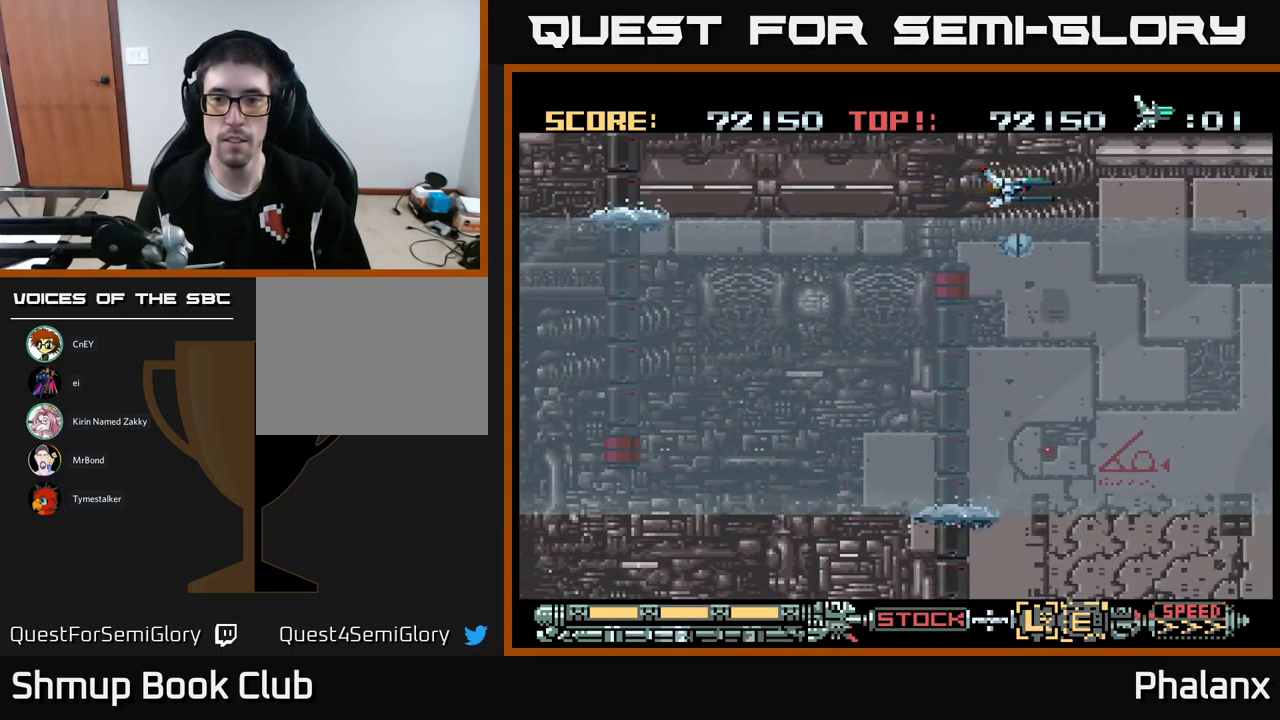
{"buttons": [], "events": []}
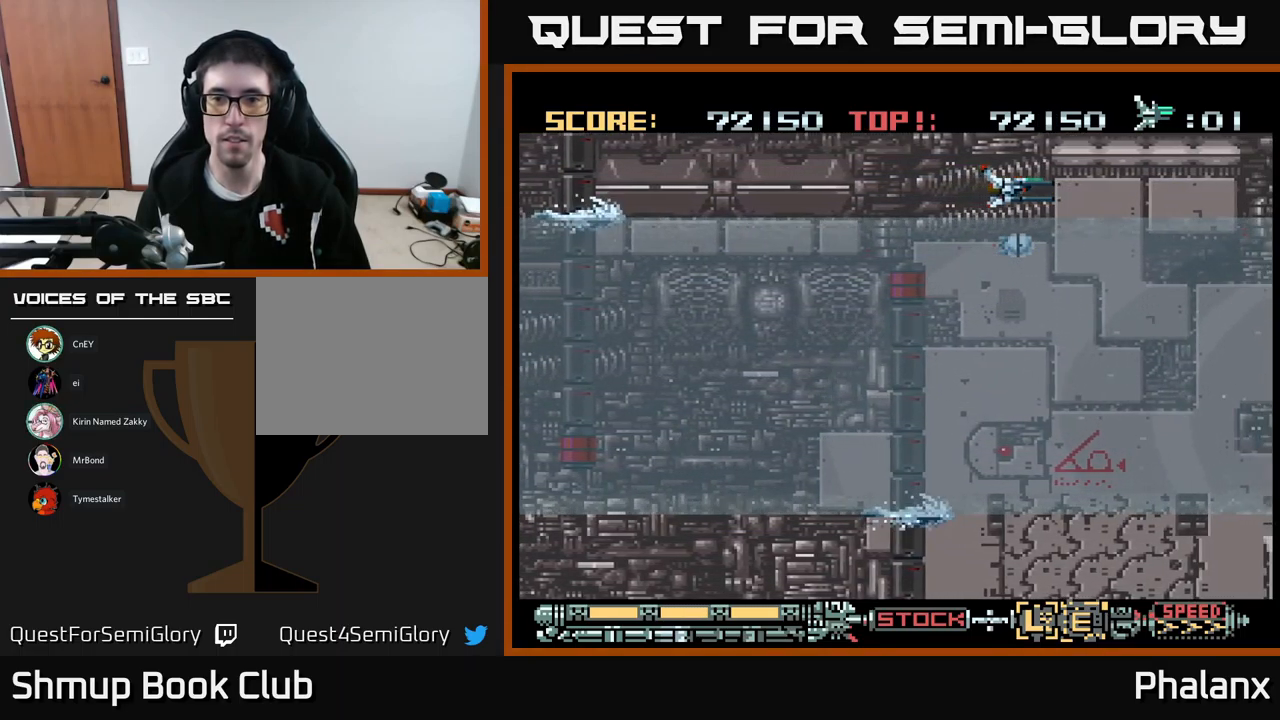
{"buttons": ["B", "DPAD_DOWN"], "events": [[17, "B", "down"], [200, "DPAD_DOWN", "down"], [217, "DPAD_RIGHT", "down"], [333, "DPAD_RIGHT", "up"]]}
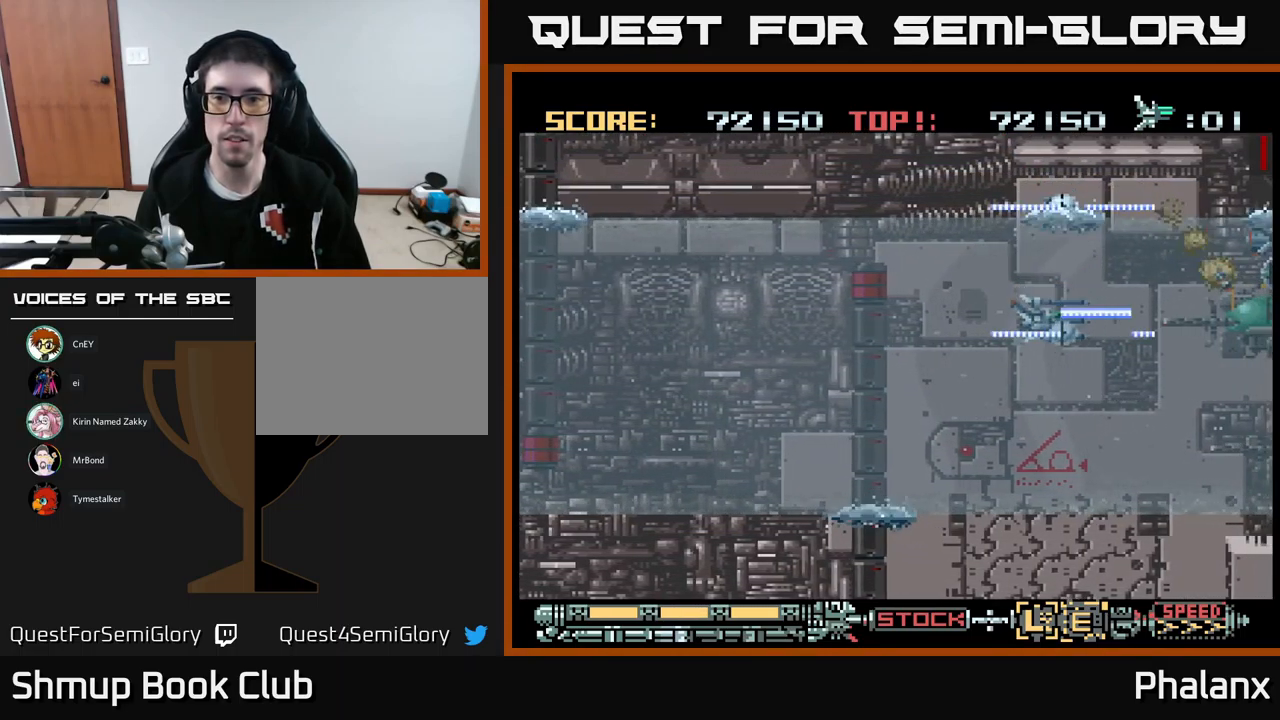
{"buttons": ["B", "DPAD_UP", "DPAD_LEFT"], "events": [[183, "DPAD_DOWN", "up"], [283, "DPAD_UP", "down"], [400, "DPAD_UP", "up"], [433, "DPAD_UP", "down"], [467, "DPAD_LEFT", "down"]]}
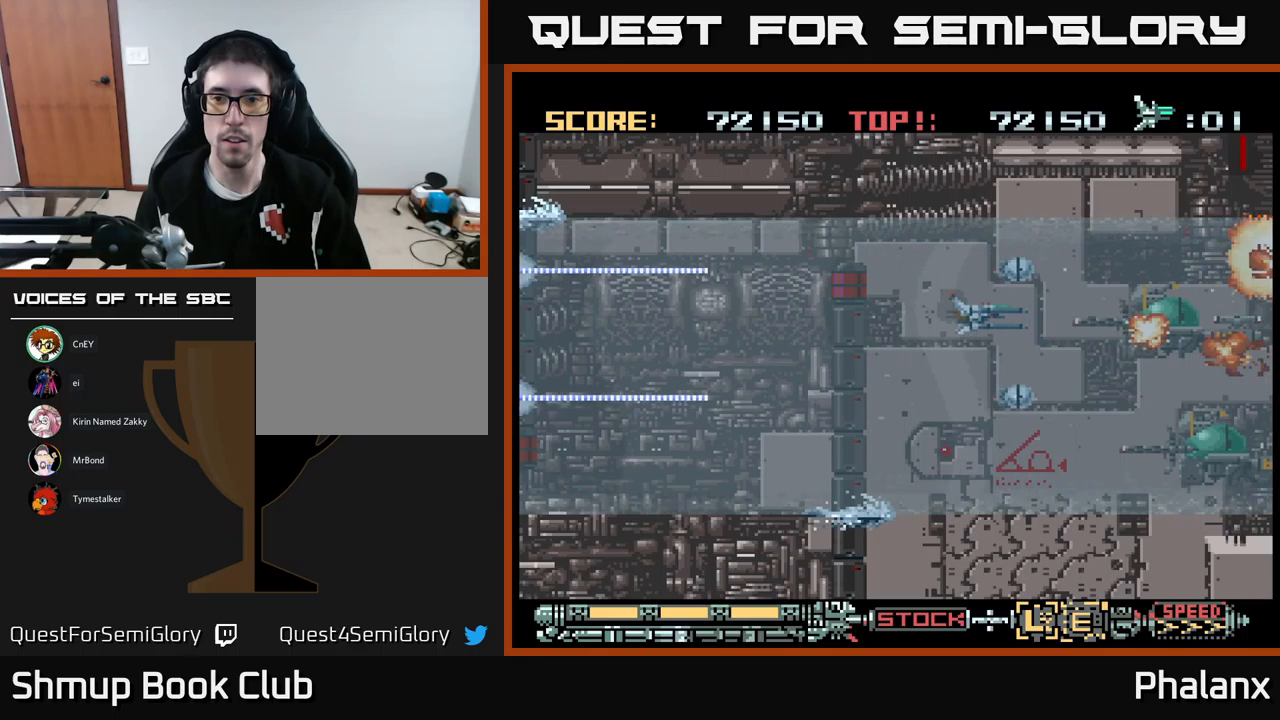
{"buttons": ["B", "DPAD_UP"], "events": [[17, "DPAD_UP", "up"], [34, "DPAD_LEFT", "up"], [500, "DPAD_UP", "down"]]}
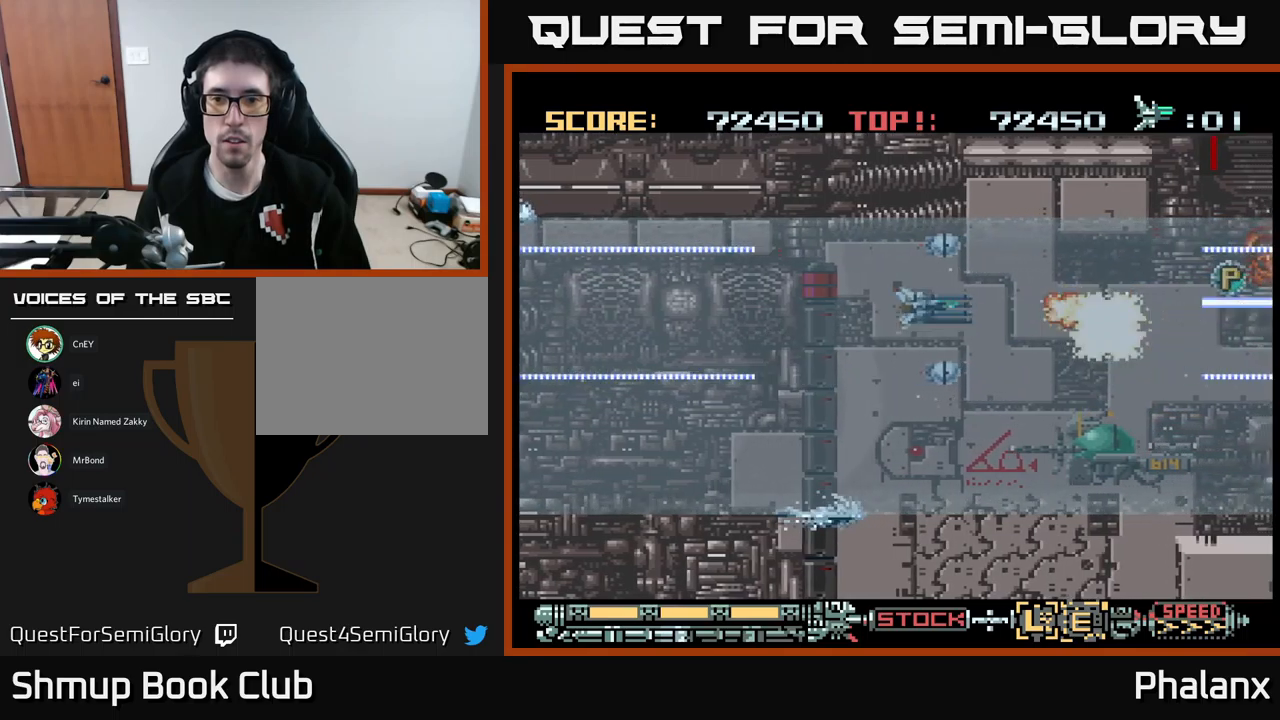
{"buttons": ["B", "DPAD_DOWN"], "events": [[150, "DPAD_RIGHT", "down"], [200, "DPAD_UP", "up"], [400, "DPAD_DOWN", "down"], [417, "DPAD_RIGHT", "up"]]}
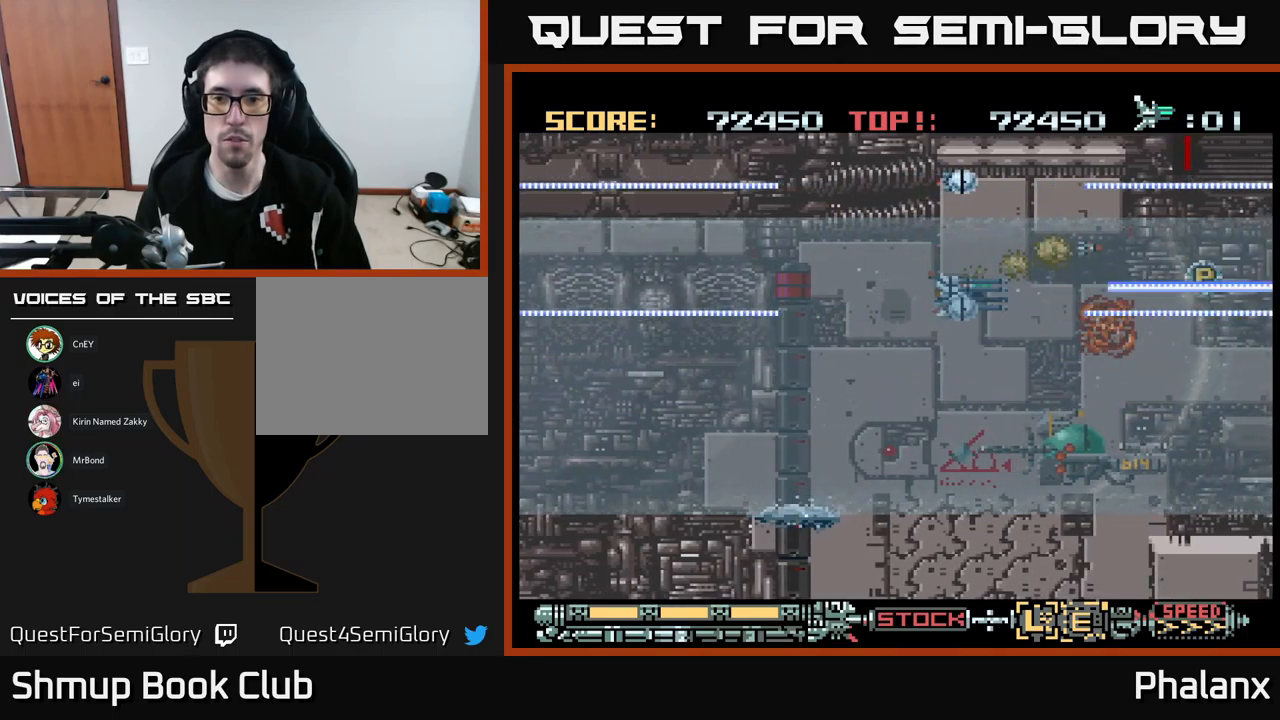
{"buttons": ["B"], "events": [[200, "DPAD_DOWN", "up"], [350, "DPAD_DOWN", "down"], [484, "DPAD_DOWN", "up"]]}
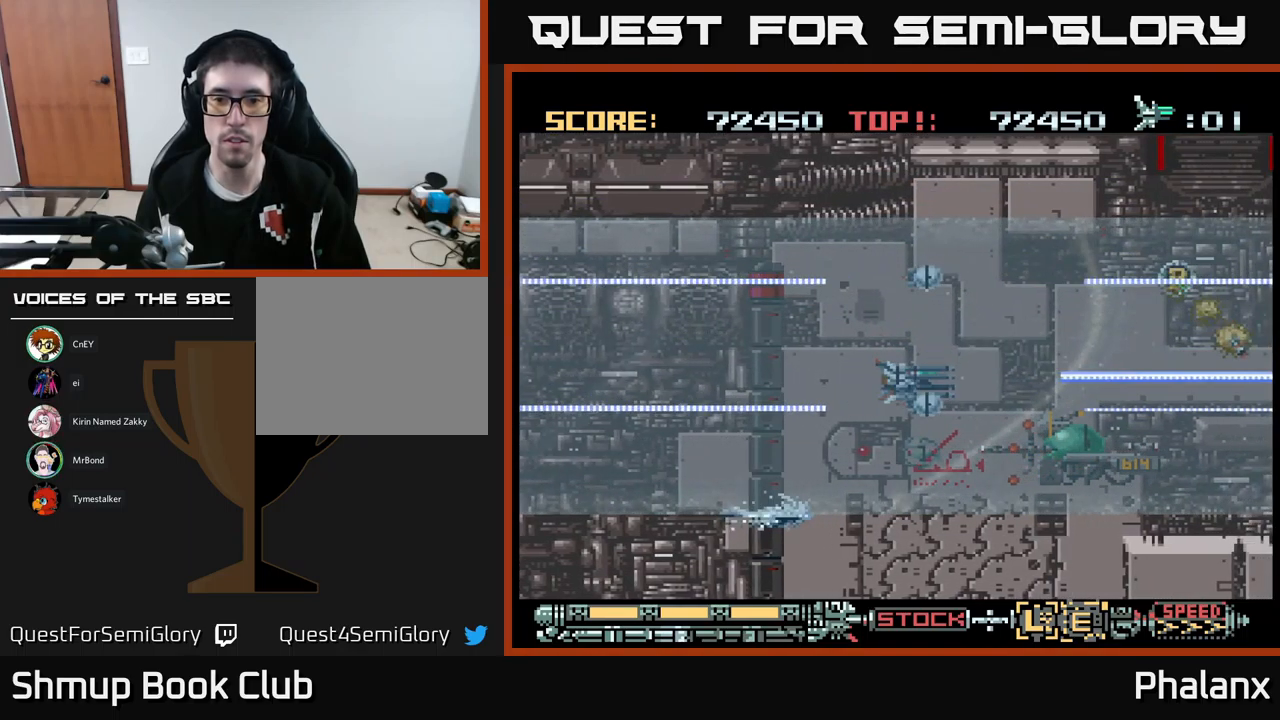
{"buttons": ["B"], "events": [[250, "DPAD_DOWN", "down"], [334, "DPAD_DOWN", "up"]]}
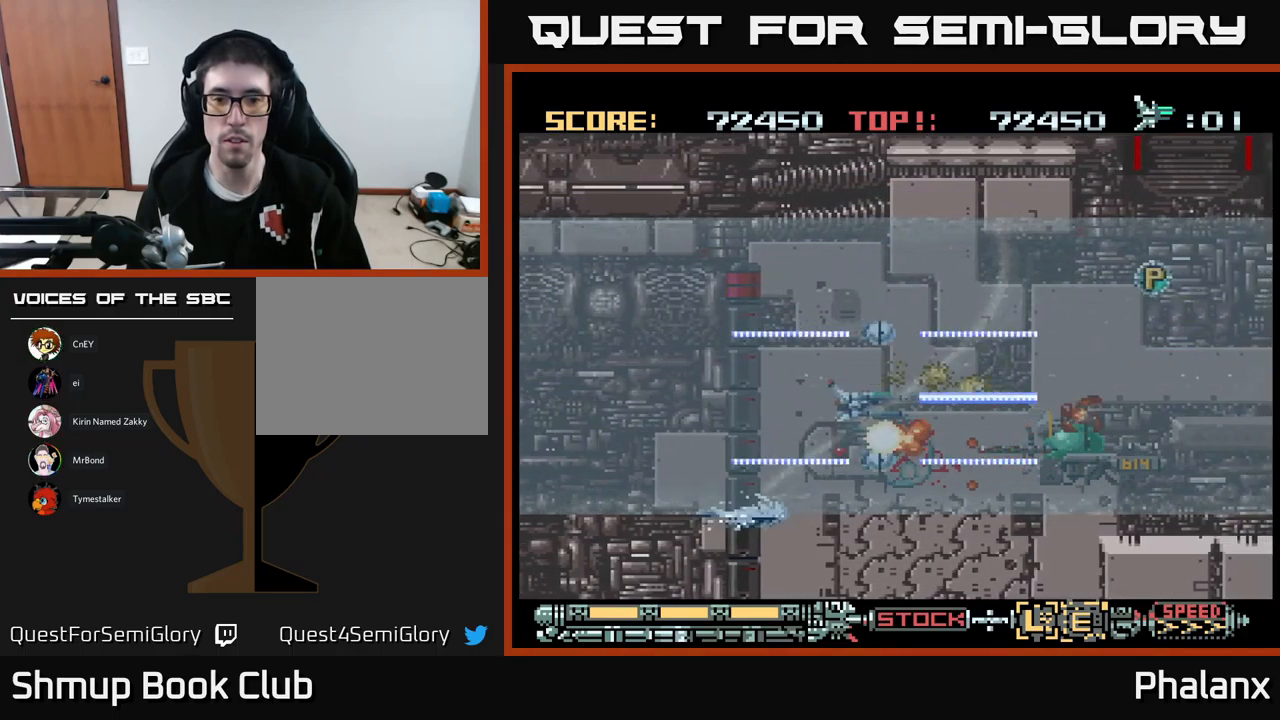
{"buttons": ["B"], "events": [[184, "DPAD_UP", "down"], [250, "DPAD_UP", "up"]]}
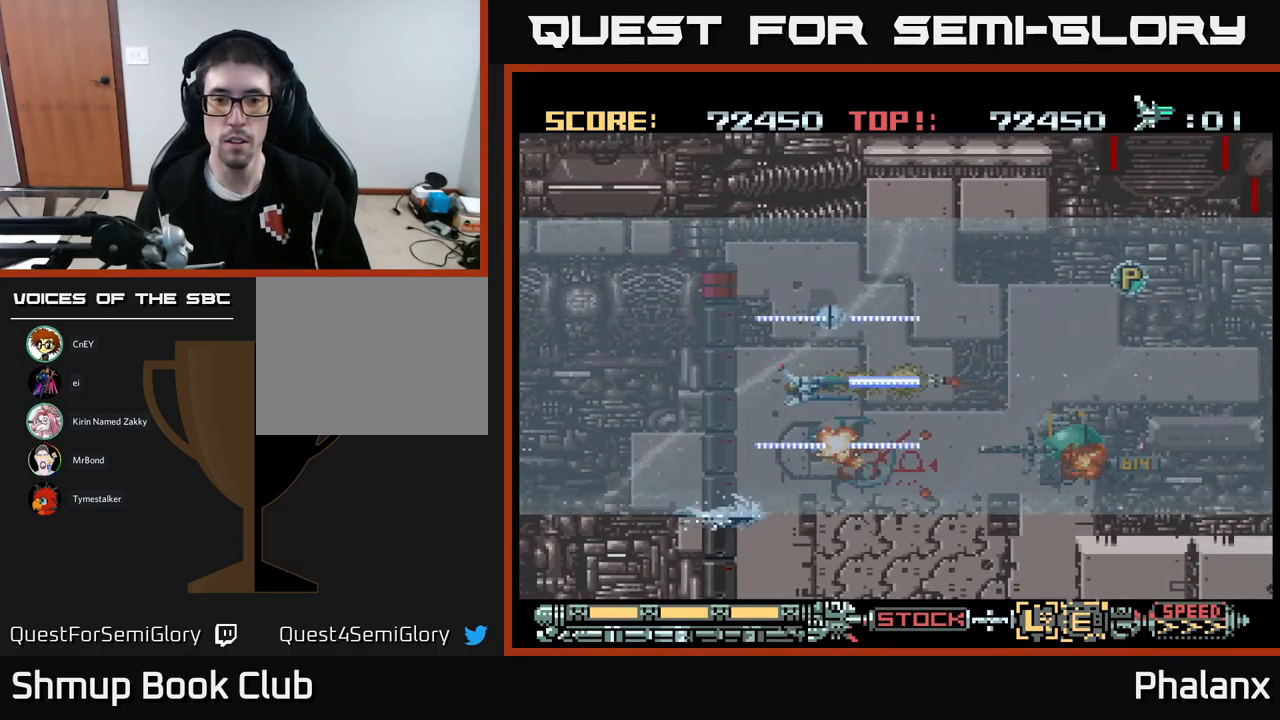
{"buttons": ["B"], "events": [[284, "DPAD_RIGHT", "down"], [384, "DPAD_RIGHT", "up"]]}
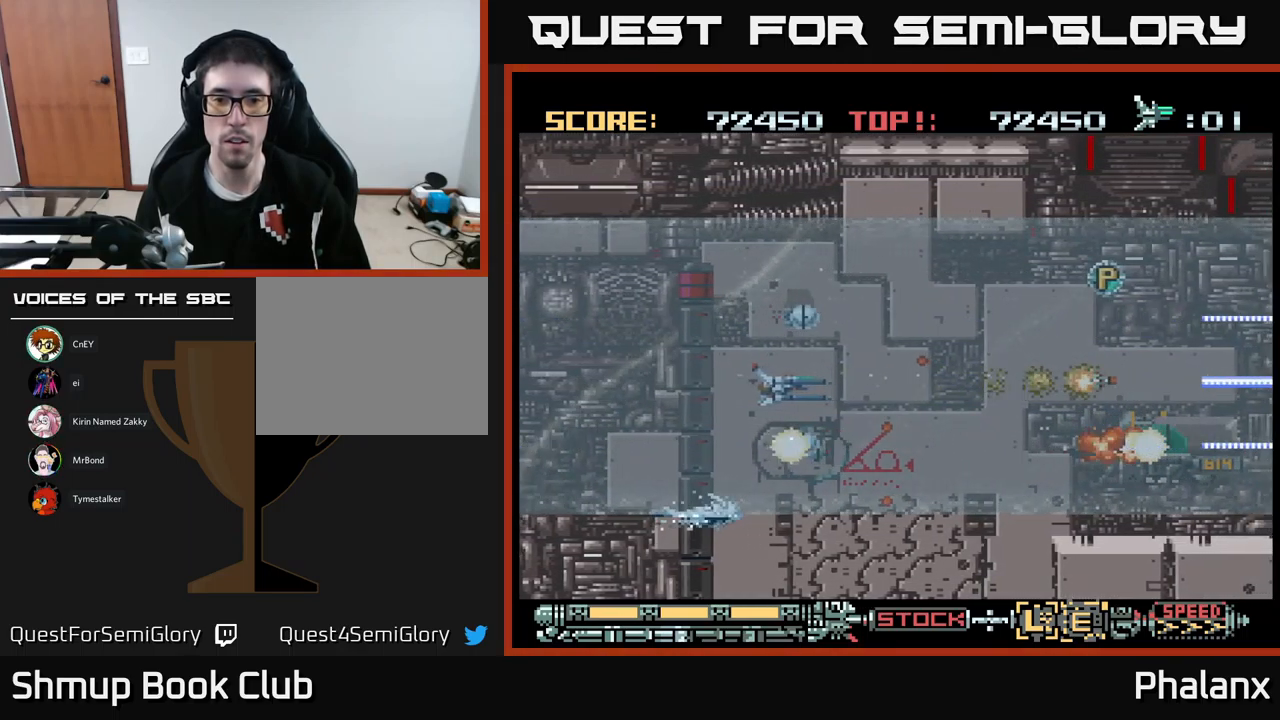
{"buttons": ["B"], "events": [[217, "DPAD_RIGHT", "down"], [300, "DPAD_RIGHT", "up"]]}
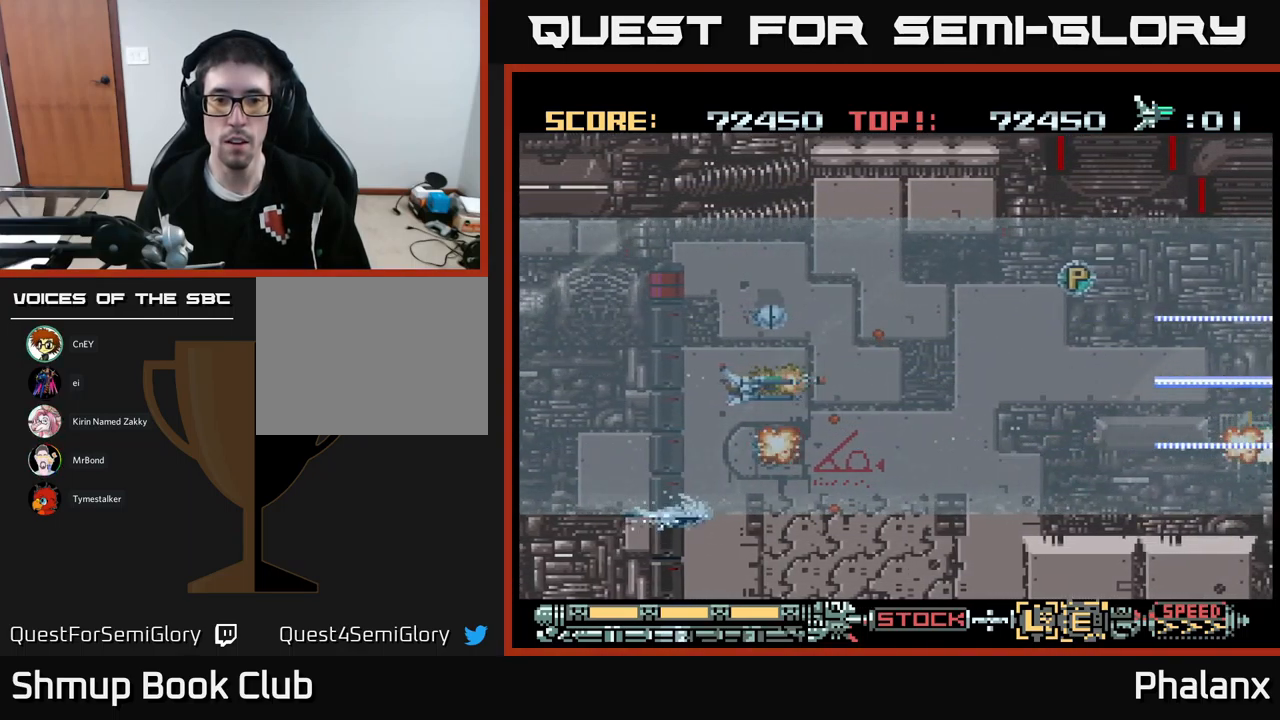
{"buttons": ["B"], "events": [[150, "DPAD_RIGHT", "down"], [250, "DPAD_RIGHT", "up"]]}
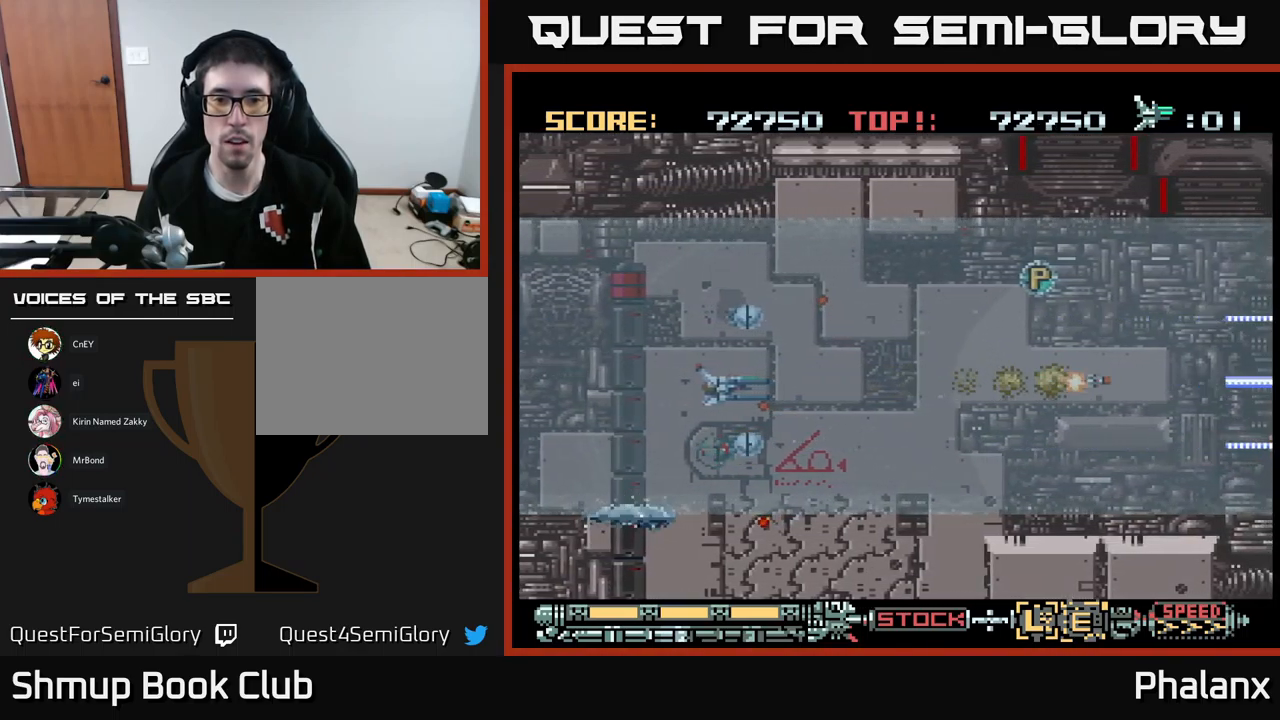
{"buttons": ["B"], "events": [[34, "DPAD_UP", "down"], [117, "DPAD_RIGHT", "down"], [117, "DPAD_UP", "up"], [484, "DPAD_RIGHT", "up"]]}
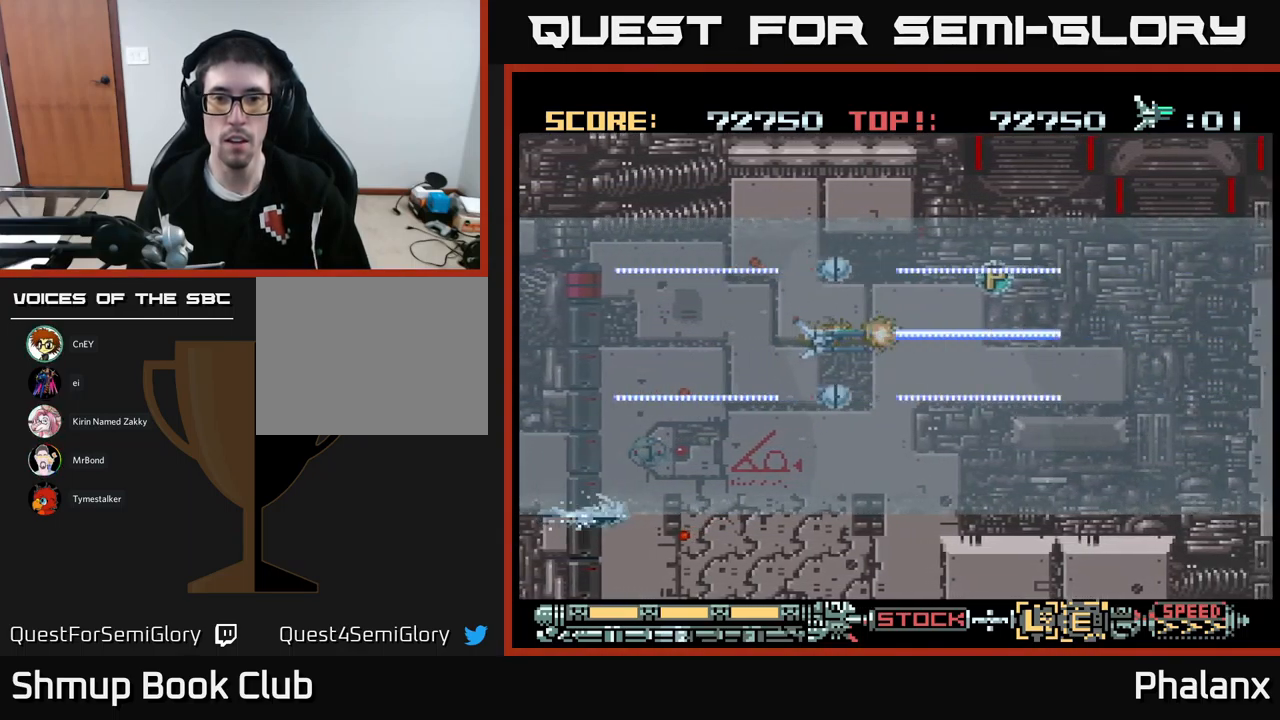
{"buttons": ["B", "DPAD_RIGHT"], "events": [[134, "DPAD_RIGHT", "down"], [200, "DPAD_UP", "down"], [417, "DPAD_UP", "up"]]}
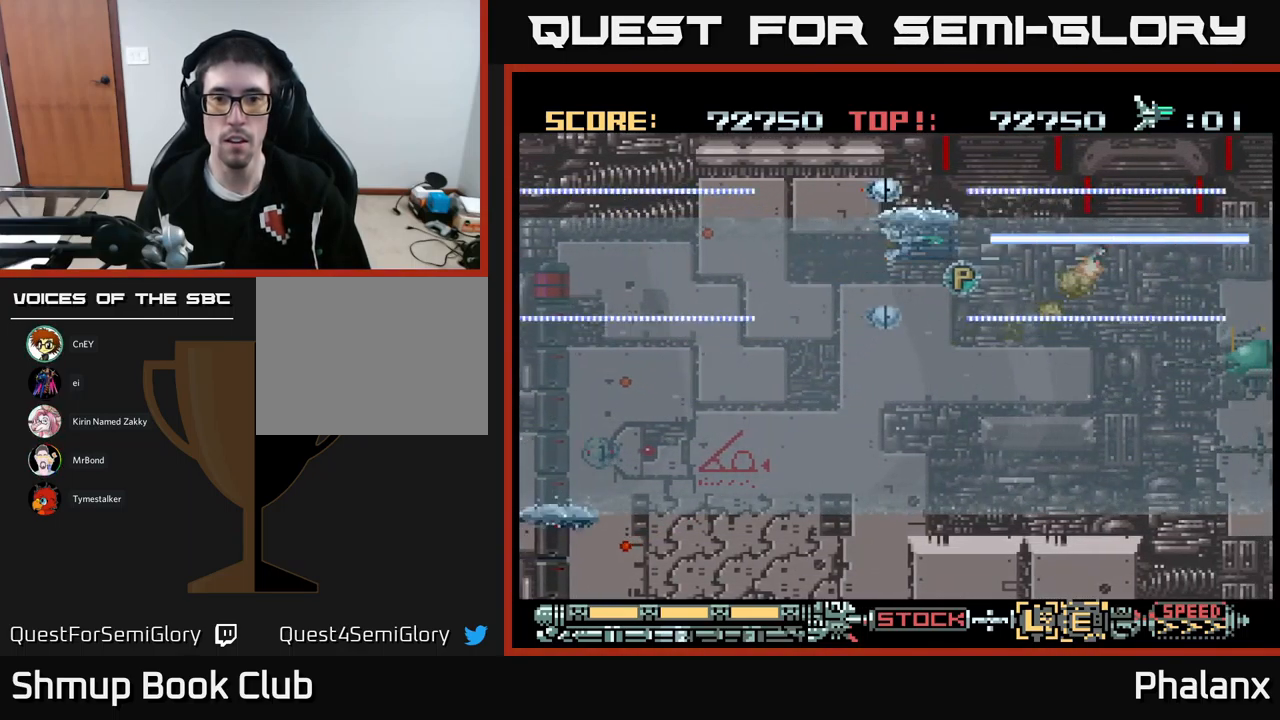
{"buttons": ["B", "DPAD_DOWN"], "events": [[83, "DPAD_DOWN", "down"], [116, "DPAD_RIGHT", "up"], [300, "DPAD_RIGHT", "down"], [333, "DPAD_DOWN", "up"], [383, "DPAD_DOWN", "down"], [416, "DPAD_RIGHT", "up"]]}
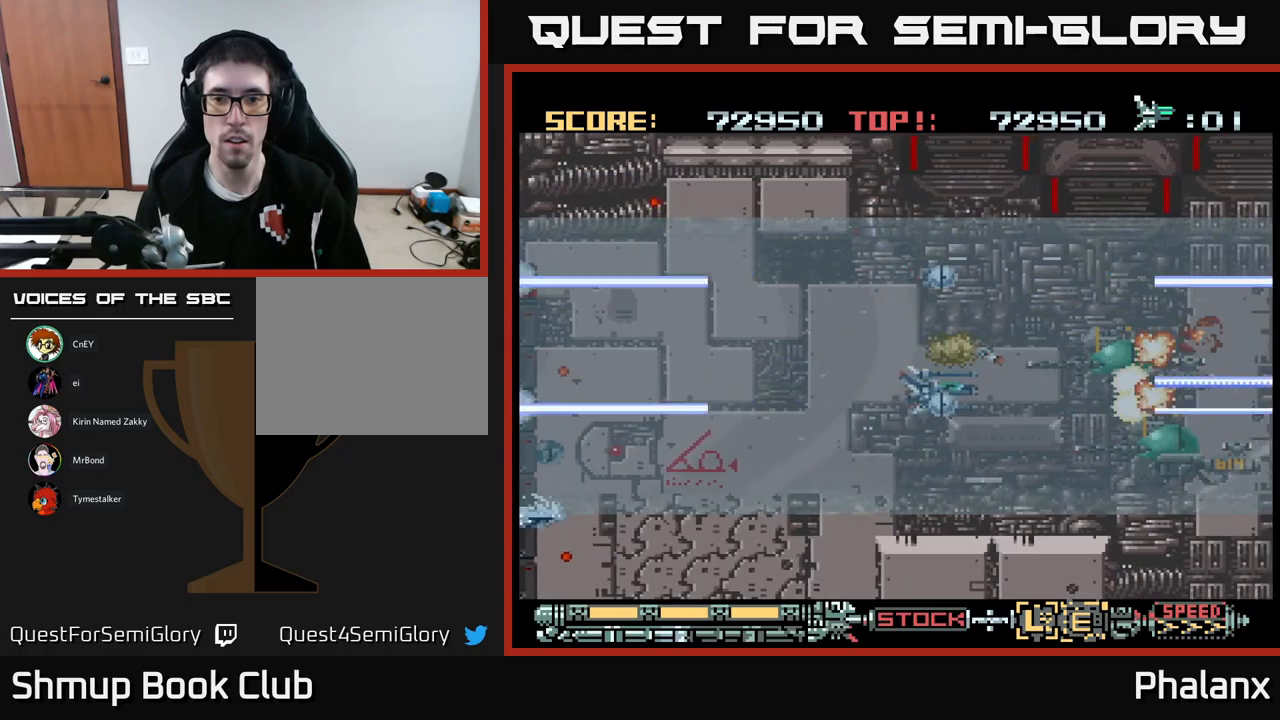
{"buttons": ["B"], "events": [[84, "DPAD_DOWN", "up"], [117, "DPAD_UP", "down"], [167, "DPAD_UP", "up"], [217, "DPAD_DOWN", "down"], [267, "DPAD_LEFT", "down"], [350, "DPAD_DOWN", "up"], [367, "DPAD_LEFT", "up"]]}
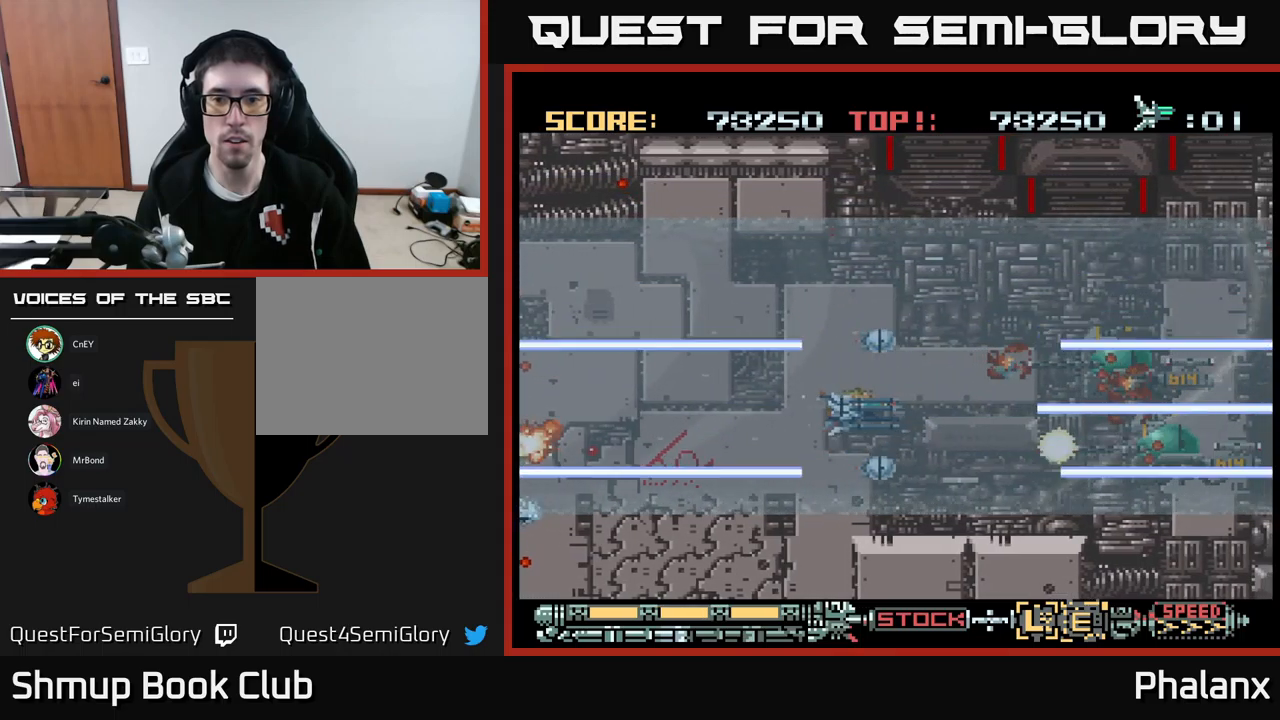
{"buttons": ["B"], "events": [[84, "DPAD_LEFT", "down"], [217, "DPAD_LEFT", "up"]]}
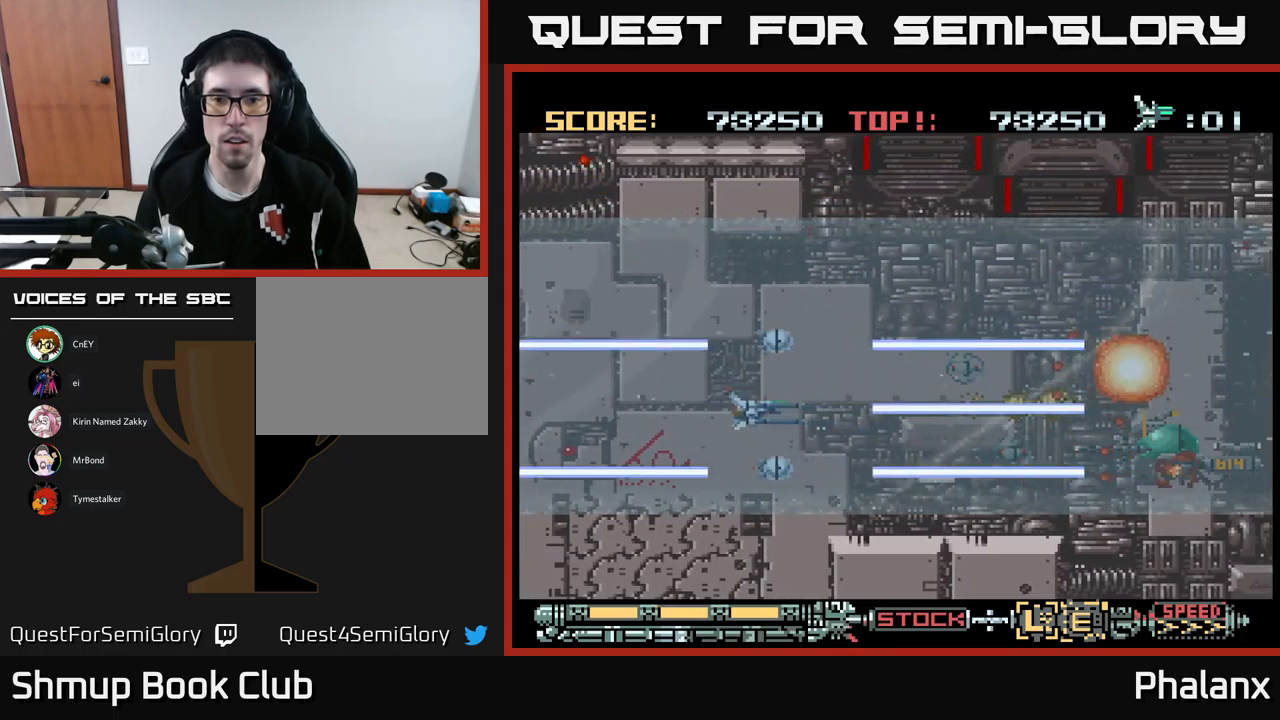
{"buttons": ["B"], "events": [[300, "DPAD_RIGHT", "down"], [400, "DPAD_RIGHT", "up"]]}
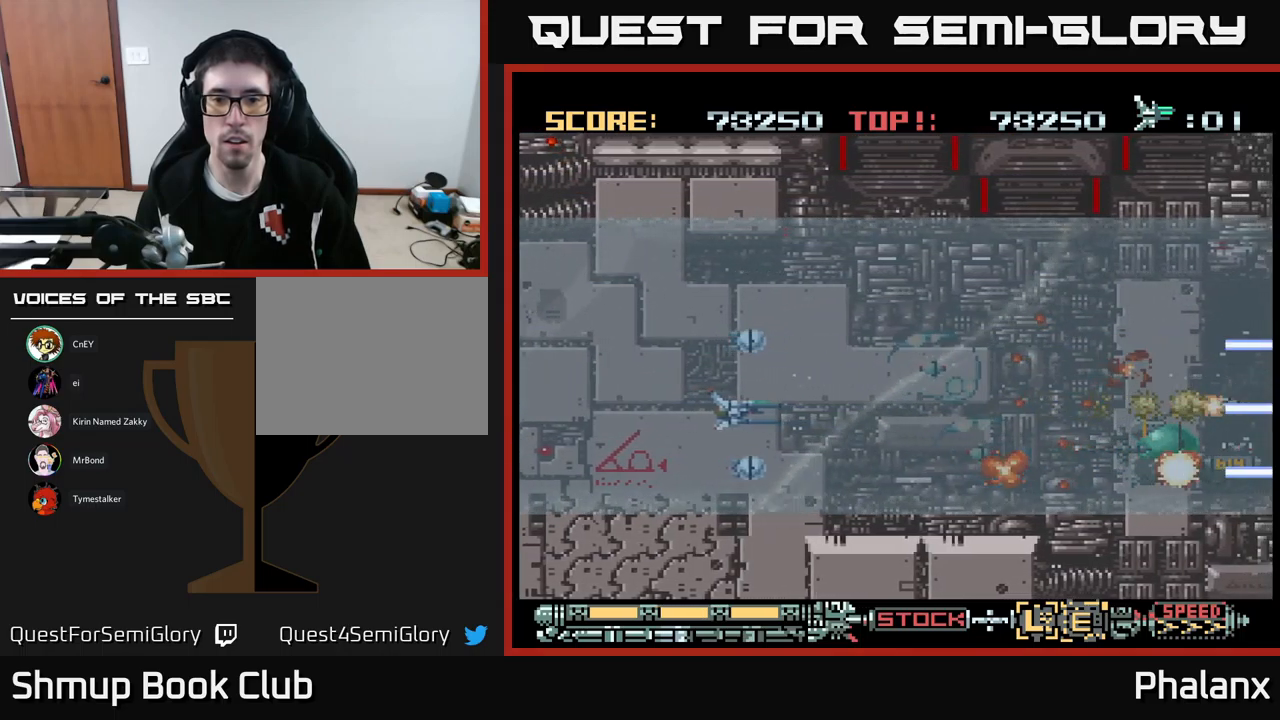
{"buttons": ["B"], "events": []}
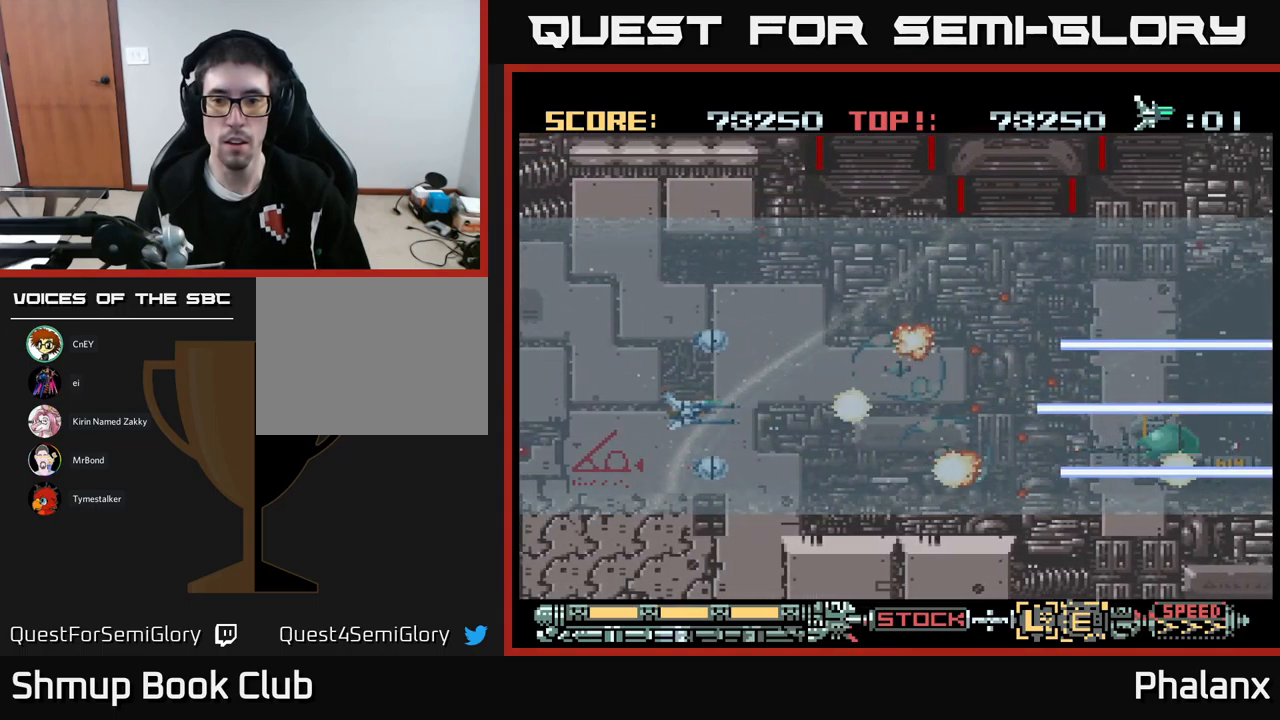
{"buttons": ["B"], "events": [[200, "DPAD_UP", "down"], [284, "DPAD_UP", "up"]]}
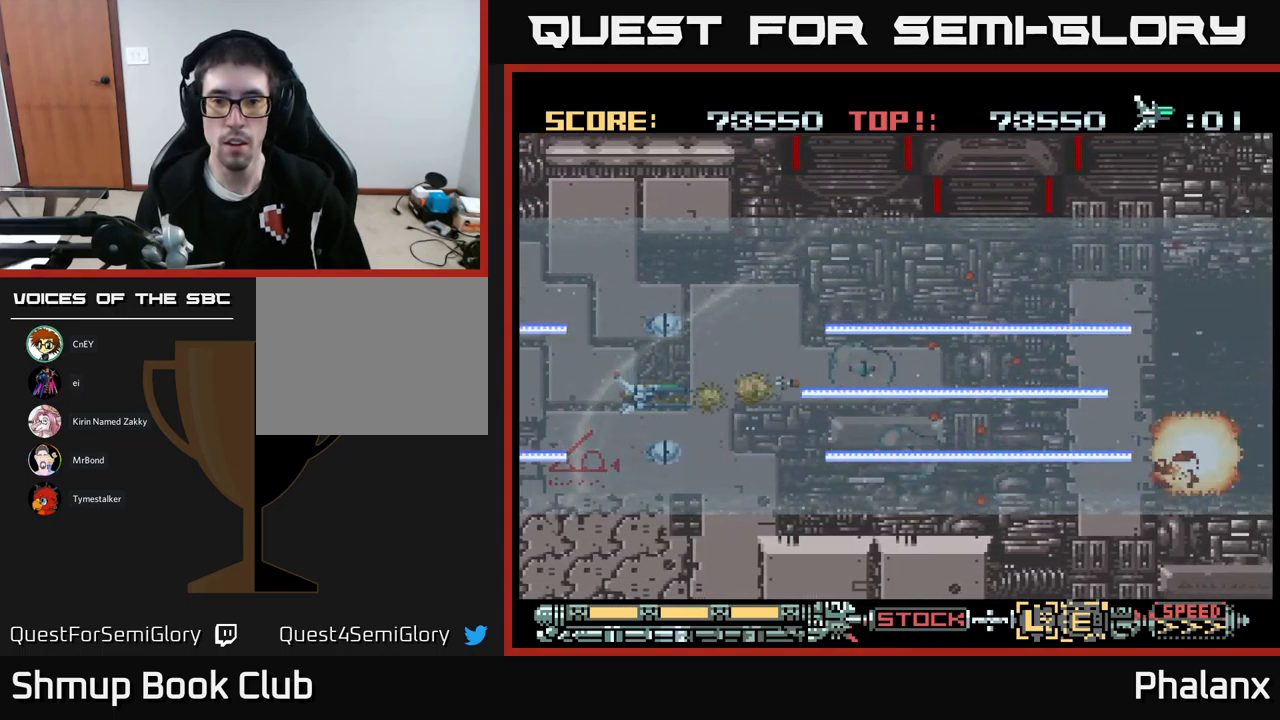
{"buttons": ["B"], "events": [[234, "DPAD_DOWN", "down"], [234, "DPAD_RIGHT", "down"], [284, "DPAD_RIGHT", "up"], [300, "DPAD_DOWN", "up"]]}
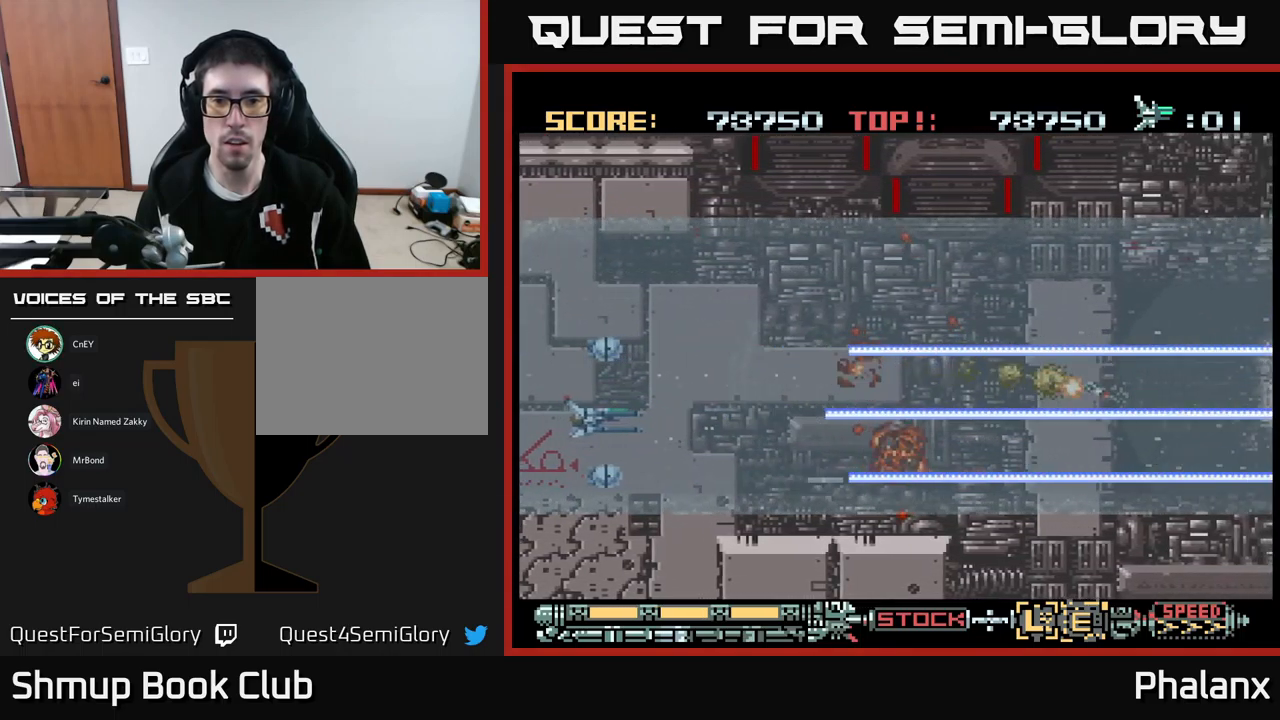
{"buttons": ["B"], "events": [[17, "DPAD_RIGHT", "down"], [200, "DPAD_RIGHT", "up"], [217, "DPAD_UP", "down"], [284, "DPAD_UP", "up"]]}
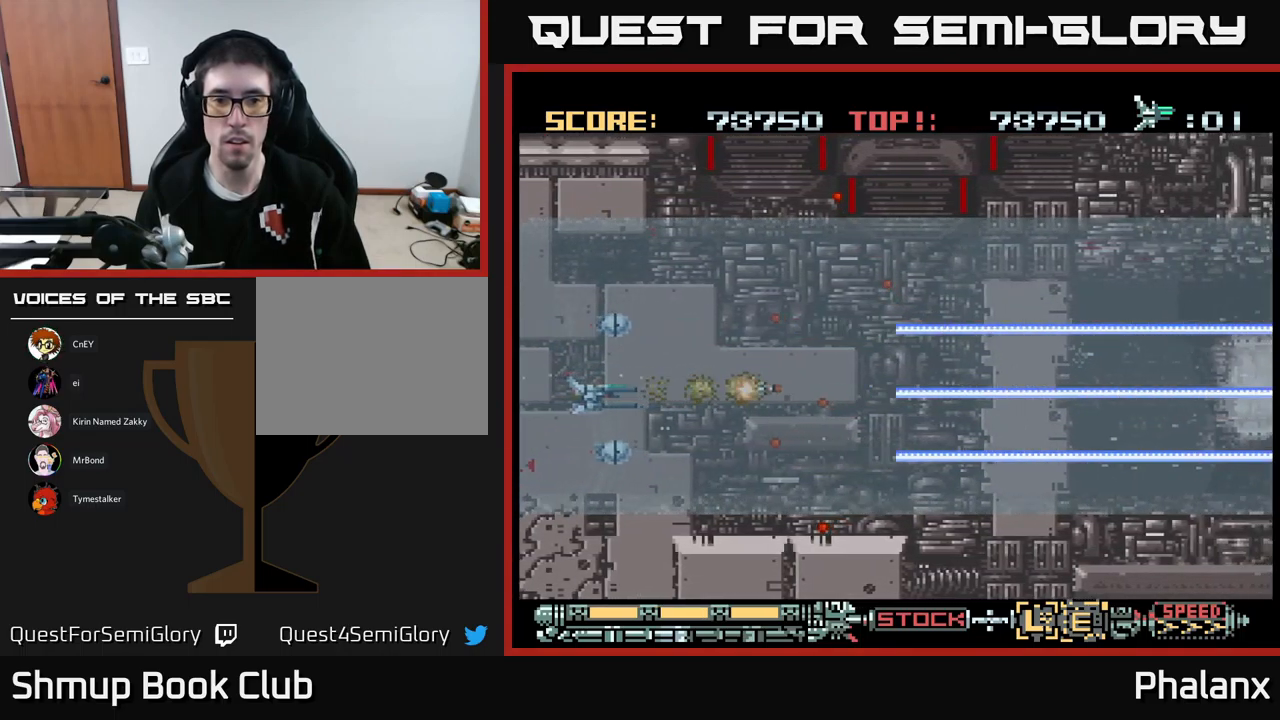
{"buttons": ["B"], "events": [[250, "DPAD_RIGHT", "down"], [350, "DPAD_RIGHT", "up"]]}
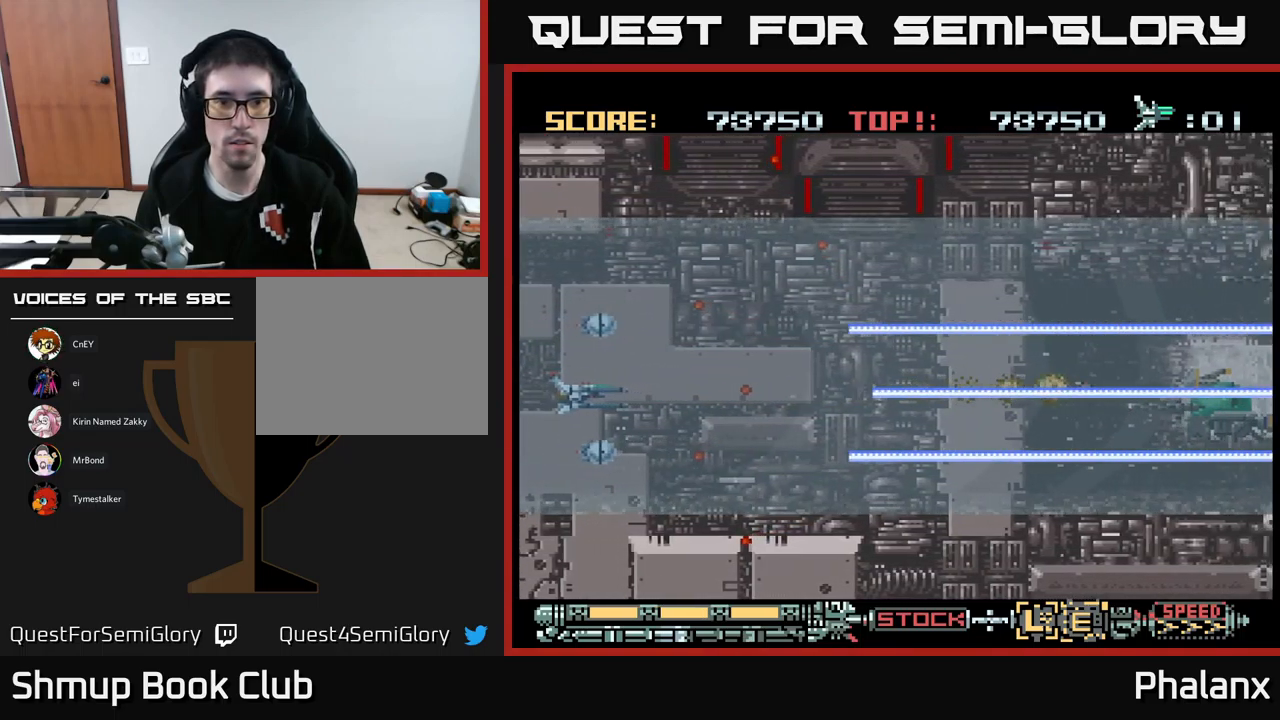
{"buttons": ["B", "DPAD_RIGHT"], "events": [[100, "DPAD_DOWN", "down"], [167, "DPAD_DOWN", "up"], [417, "DPAD_RIGHT", "down"]]}
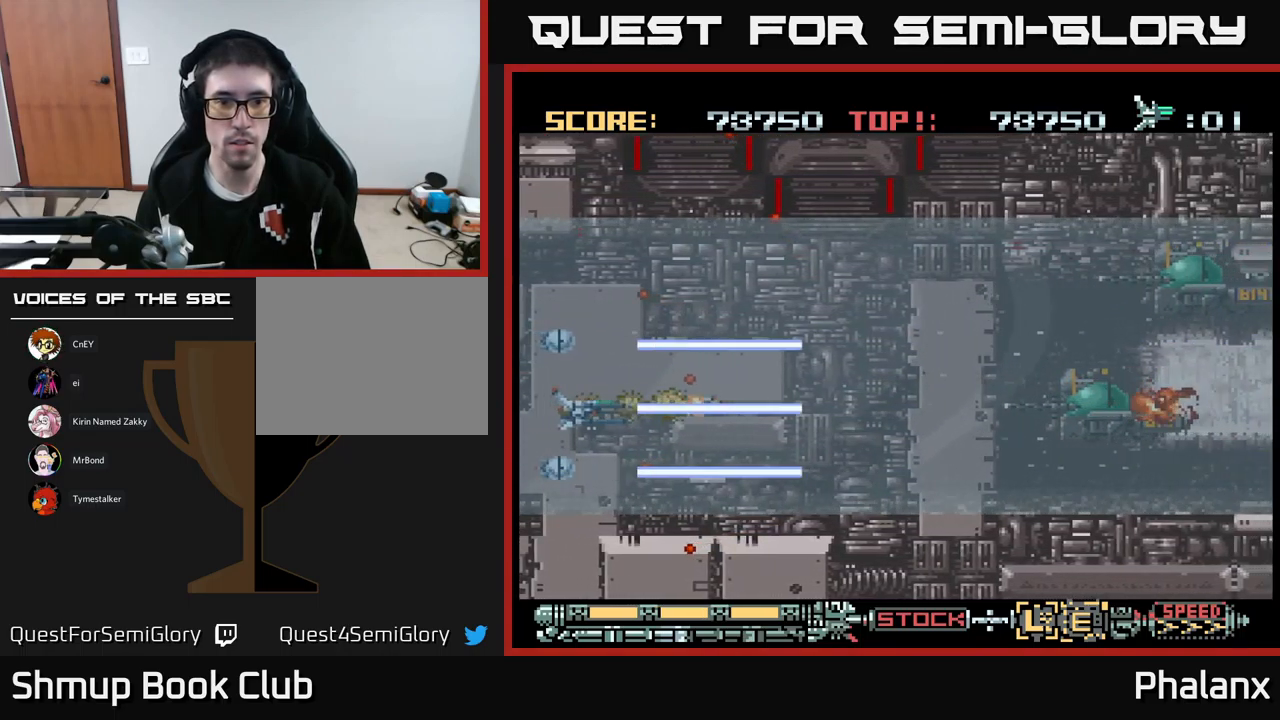
{"buttons": ["B", "DPAD_RIGHT"], "events": []}
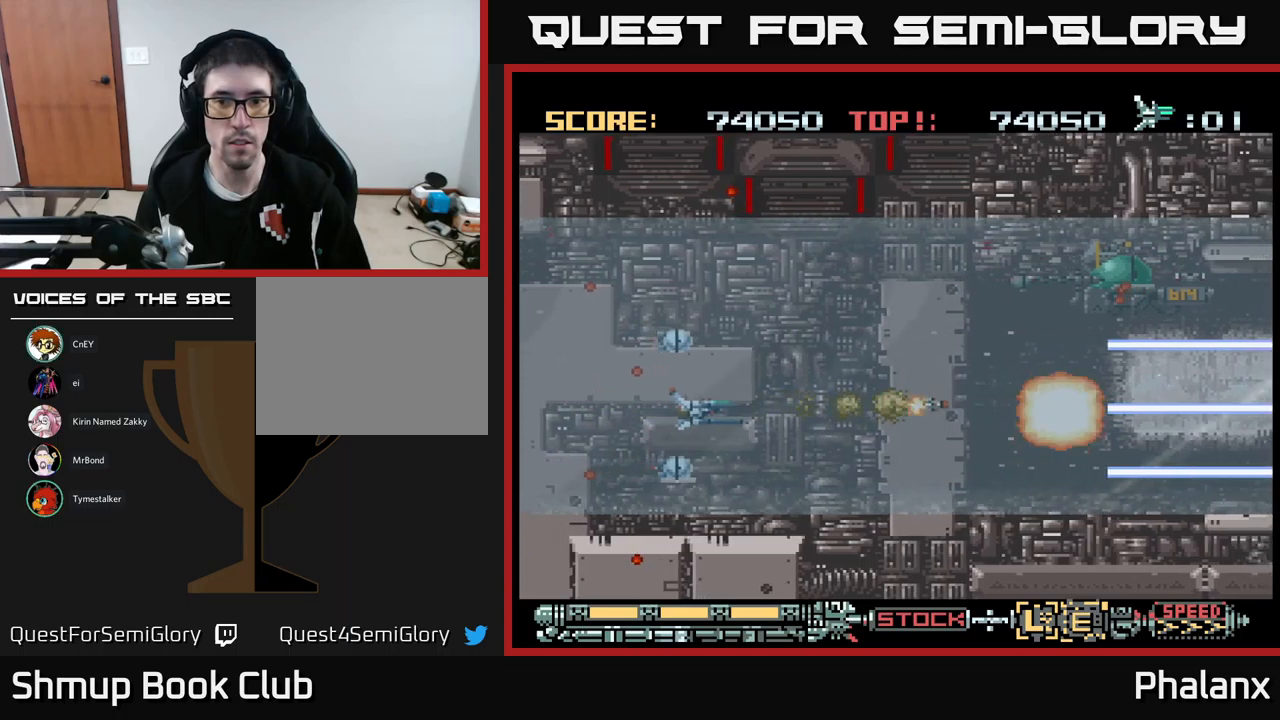
{"buttons": ["B"], "events": [[17, "DPAD_UP", "down"], [417, "DPAD_UP", "up"], [500, "DPAD_RIGHT", "up"]]}
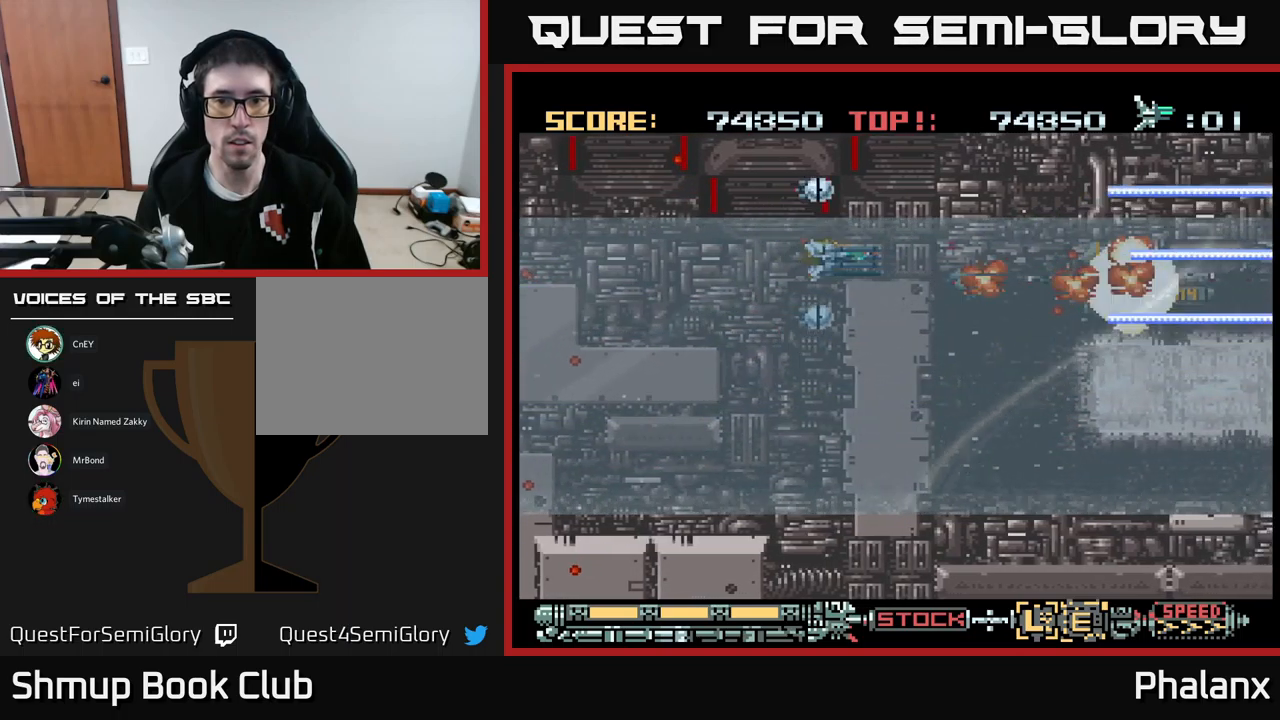
{"buttons": ["B"], "events": [[217, "DPAD_DOWN", "down"], [267, "DPAD_DOWN", "up"]]}